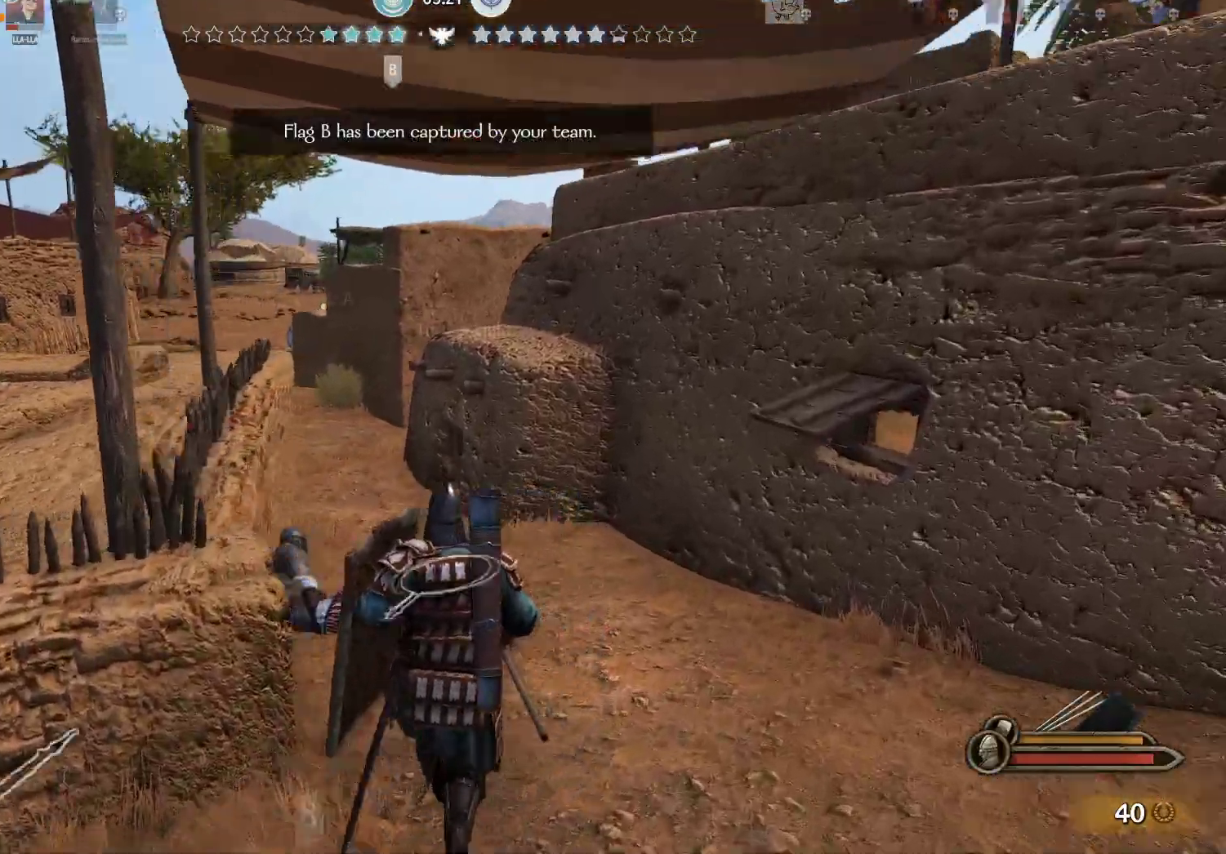
Gameplay with keyboard and mouse; each line is a JSON object with the keys and mouse buttons held at the frame after it. "events" lists presses ("down") and releases ("up") of "a", "alt", "c", "d", "e", "f", "g", "q", "r", "s", "space", "t", "v", "w", "x", "z", "mouse_left", "mouse_wheel" and "mouse_right" between this image and that frame as [ms after this image, input, new state], when the widget could be followed in between. "mouse_left", "mouse_wheel", "mouse_right" = the "left", "wheel", "right" buttons of the "mouse" list. No other keys are recorded. "wheel" means that the mouse wheel is clicked or scrolled. Not read: mouse_move.
{"keys": ["alt", "w"], "mouse": [], "events": []}
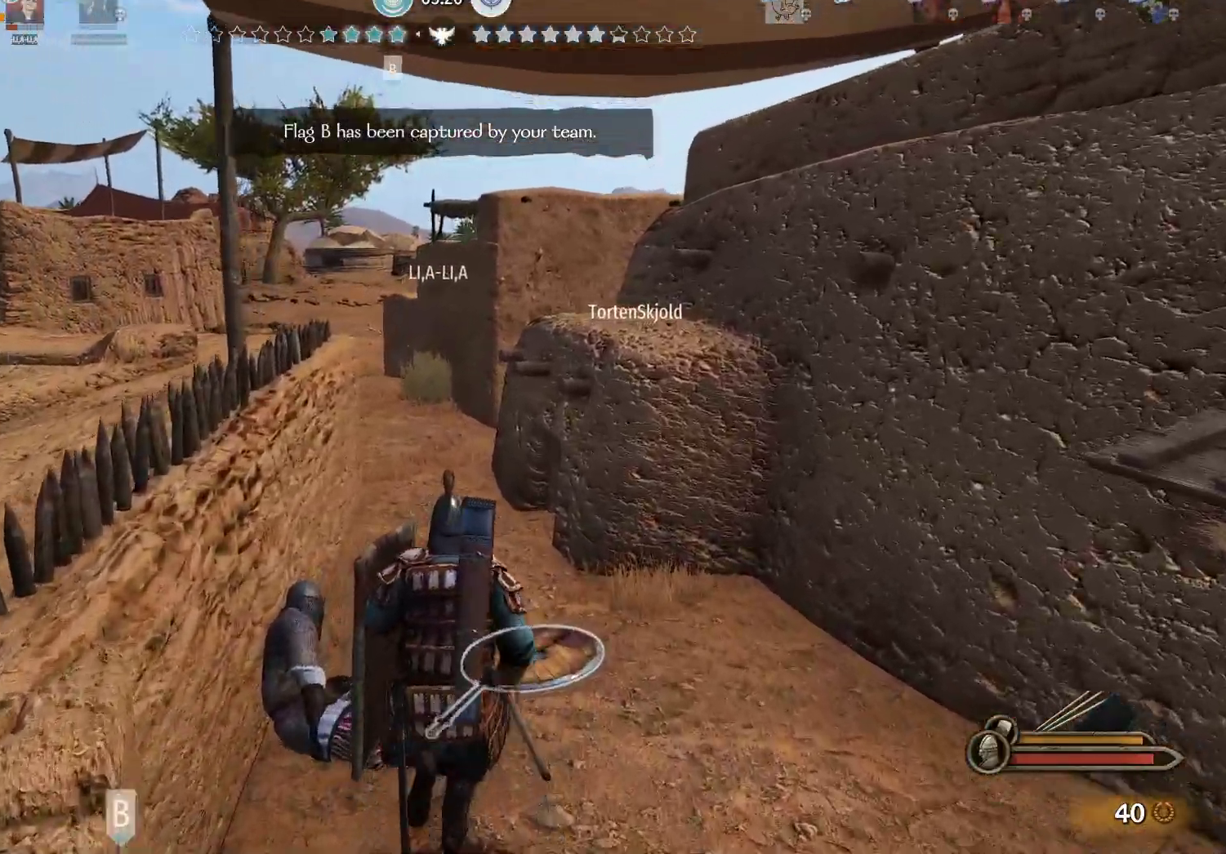
{"keys": ["alt", "w"], "mouse": [], "events": []}
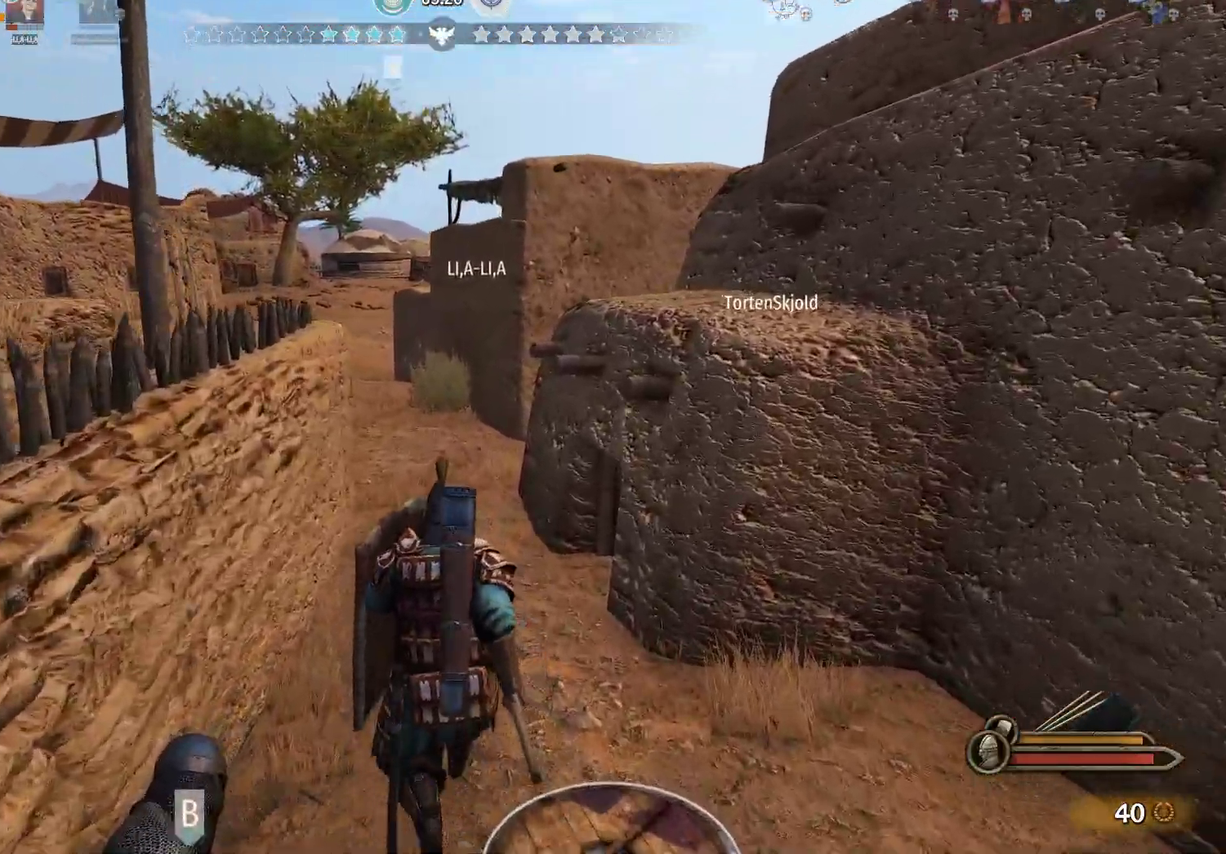
{"keys": ["alt", "w"], "mouse": [], "events": []}
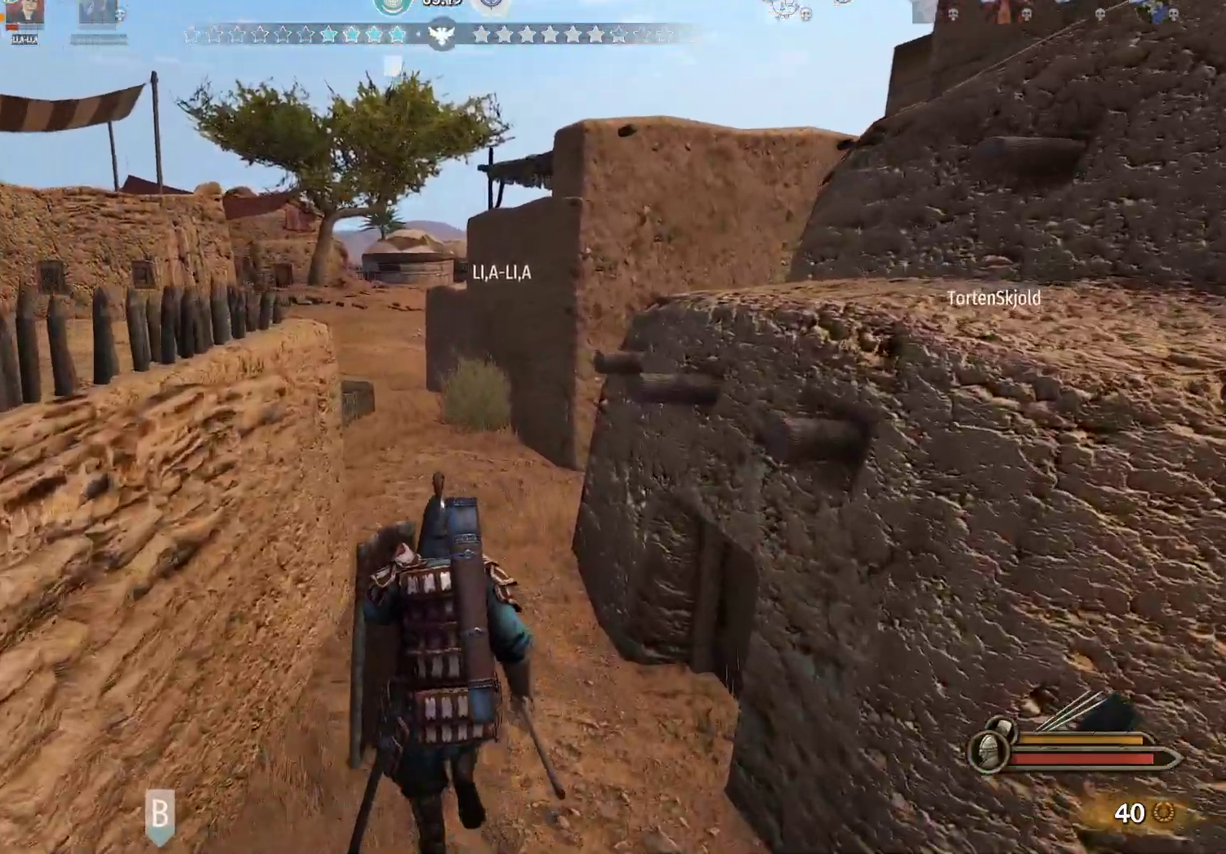
{"keys": ["alt", "w"], "mouse": [], "events": []}
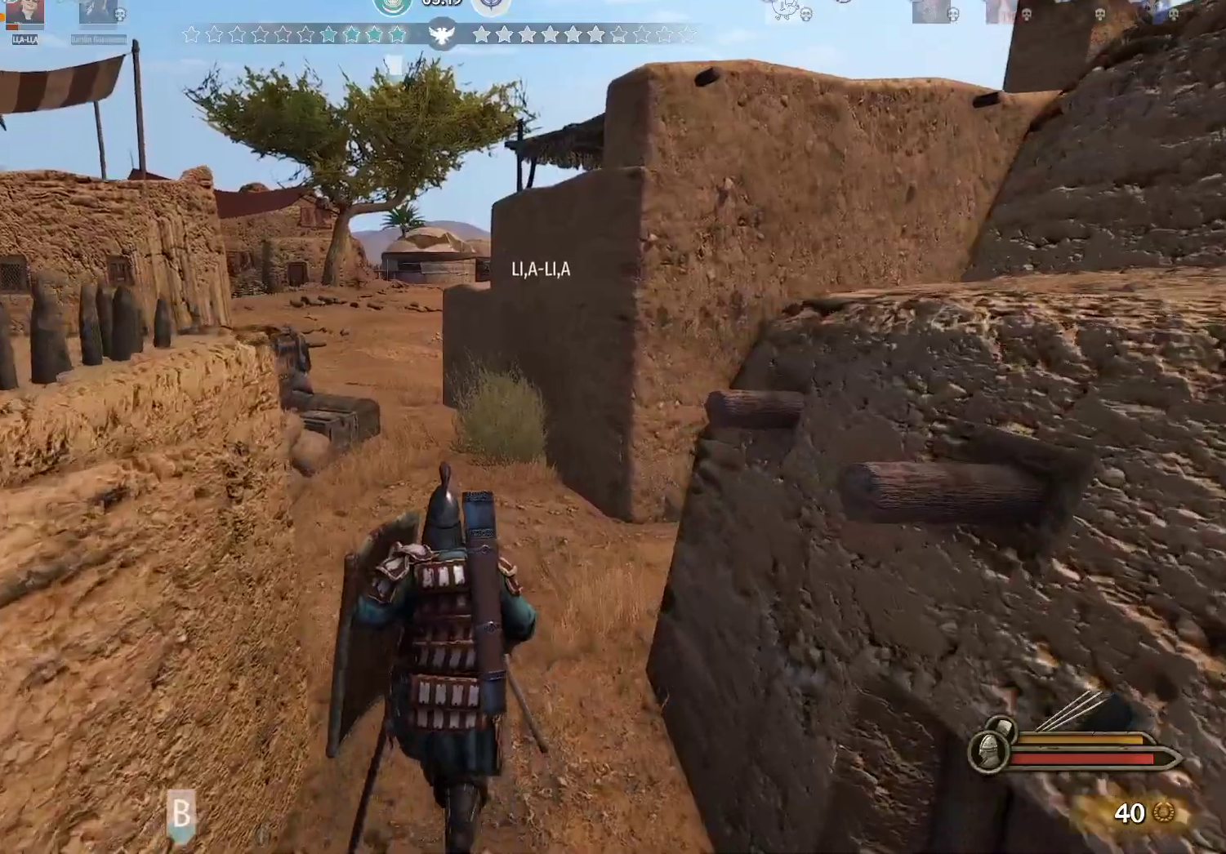
{"keys": ["w"], "mouse": [], "events": [[483, "alt", "up"]]}
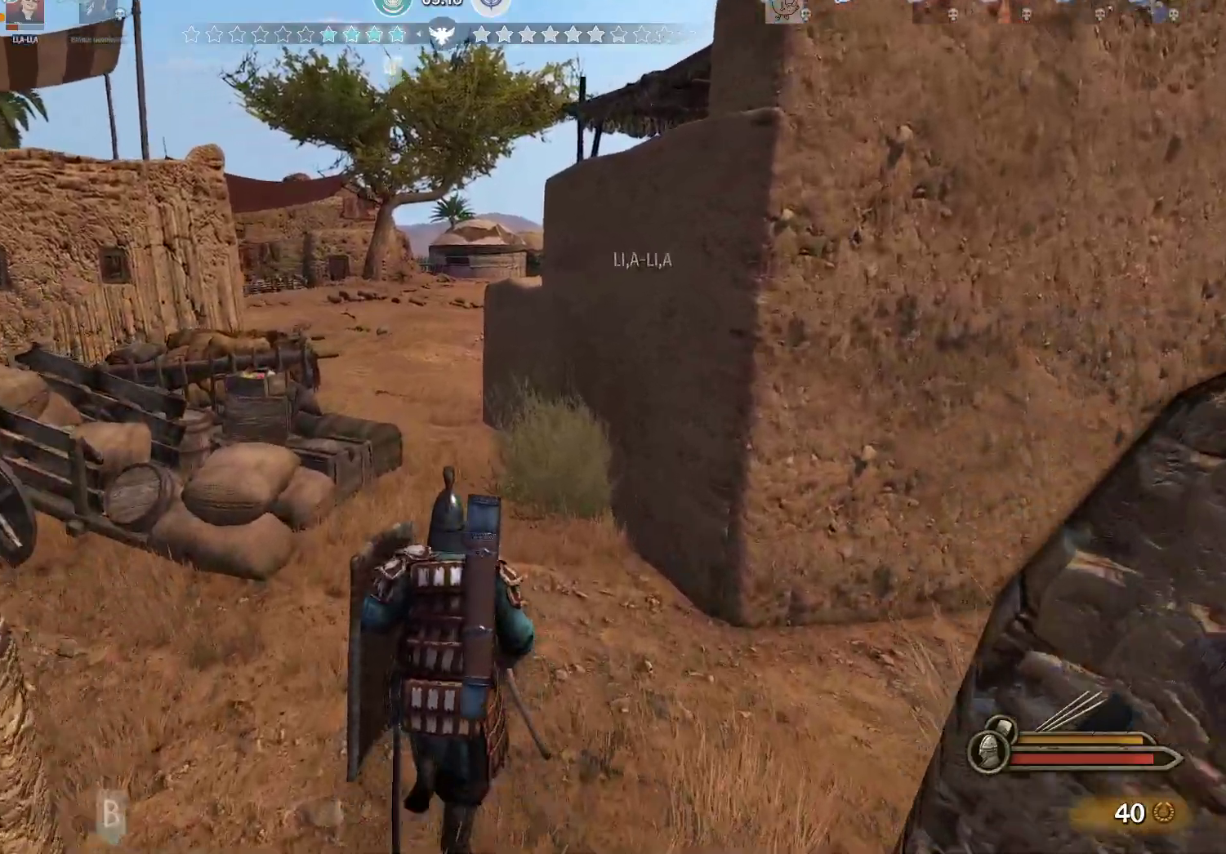
{"keys": ["w"], "mouse": [], "events": []}
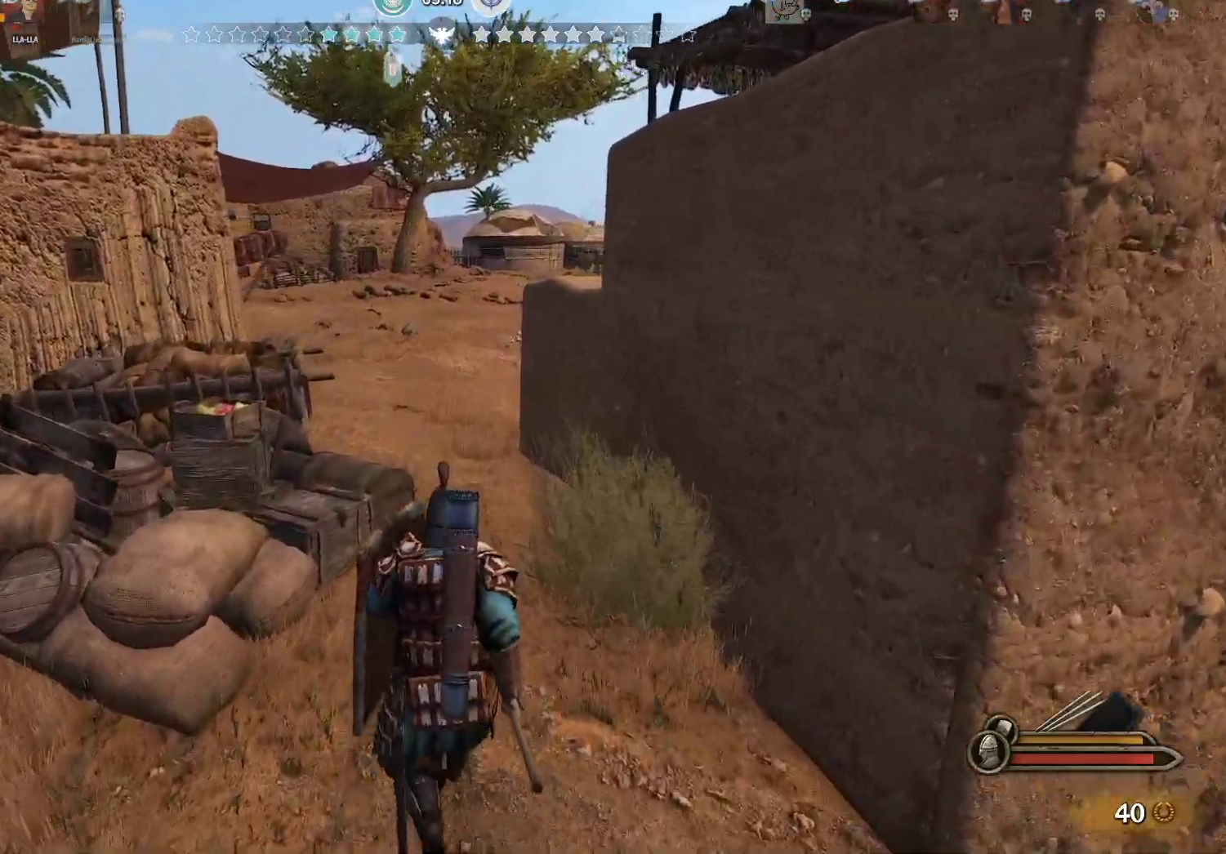
{"keys": ["w"], "mouse": [], "events": []}
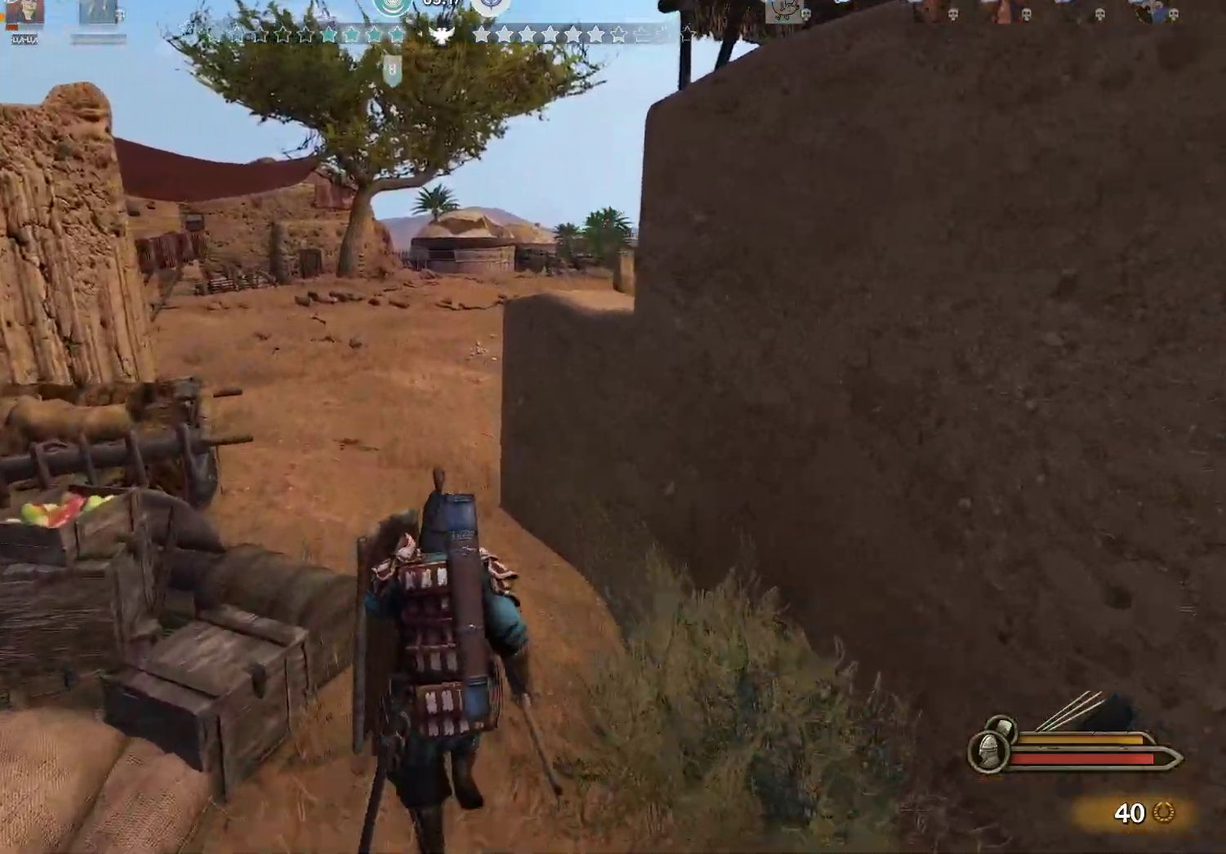
{"keys": ["w"], "mouse": [], "events": []}
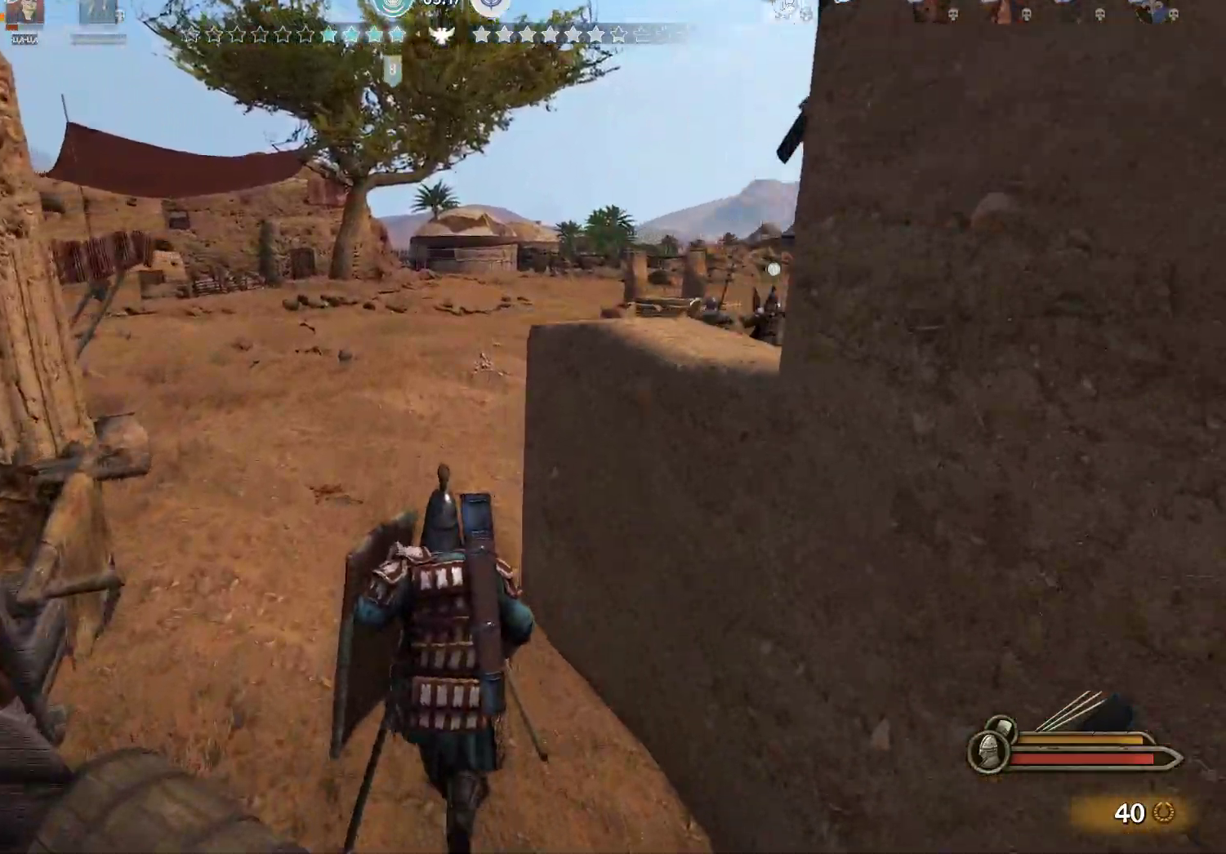
{"keys": ["w"], "mouse": [], "events": []}
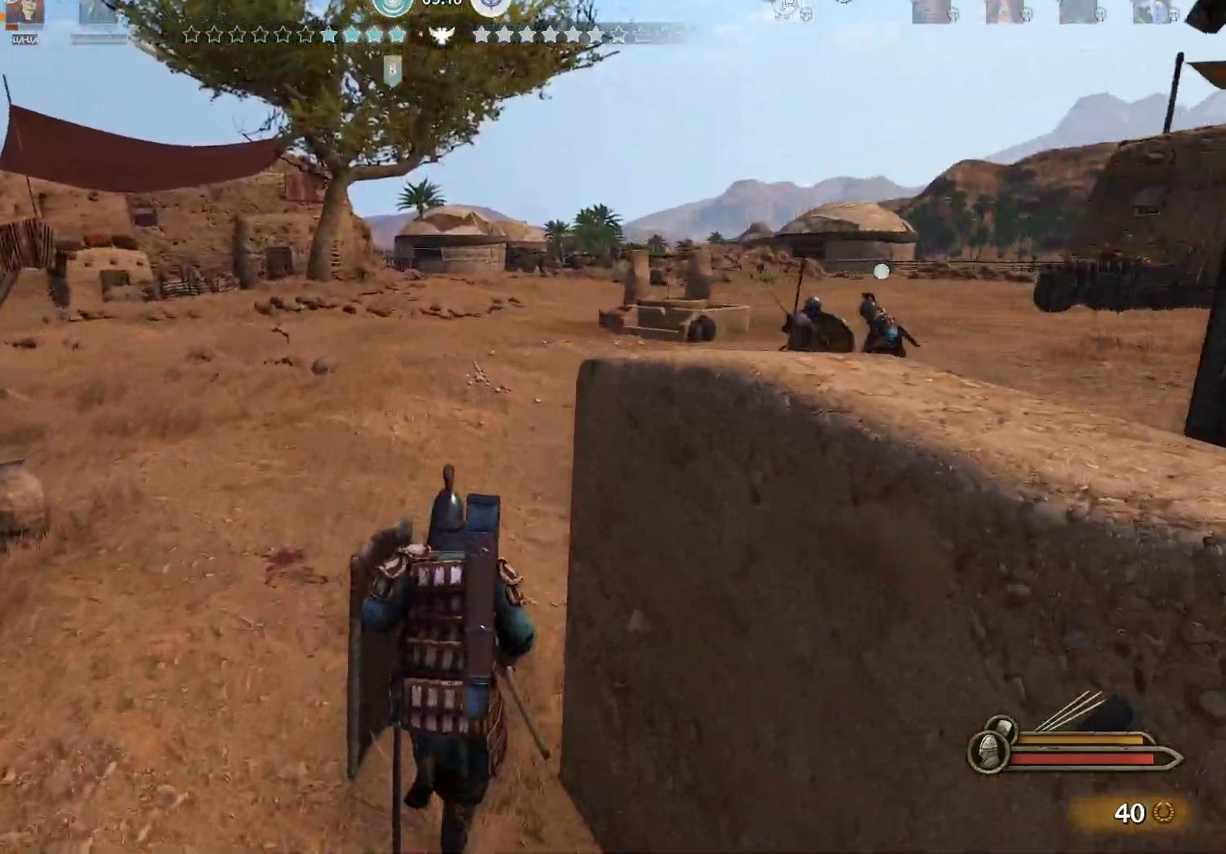
{"keys": ["w"], "mouse": [], "events": []}
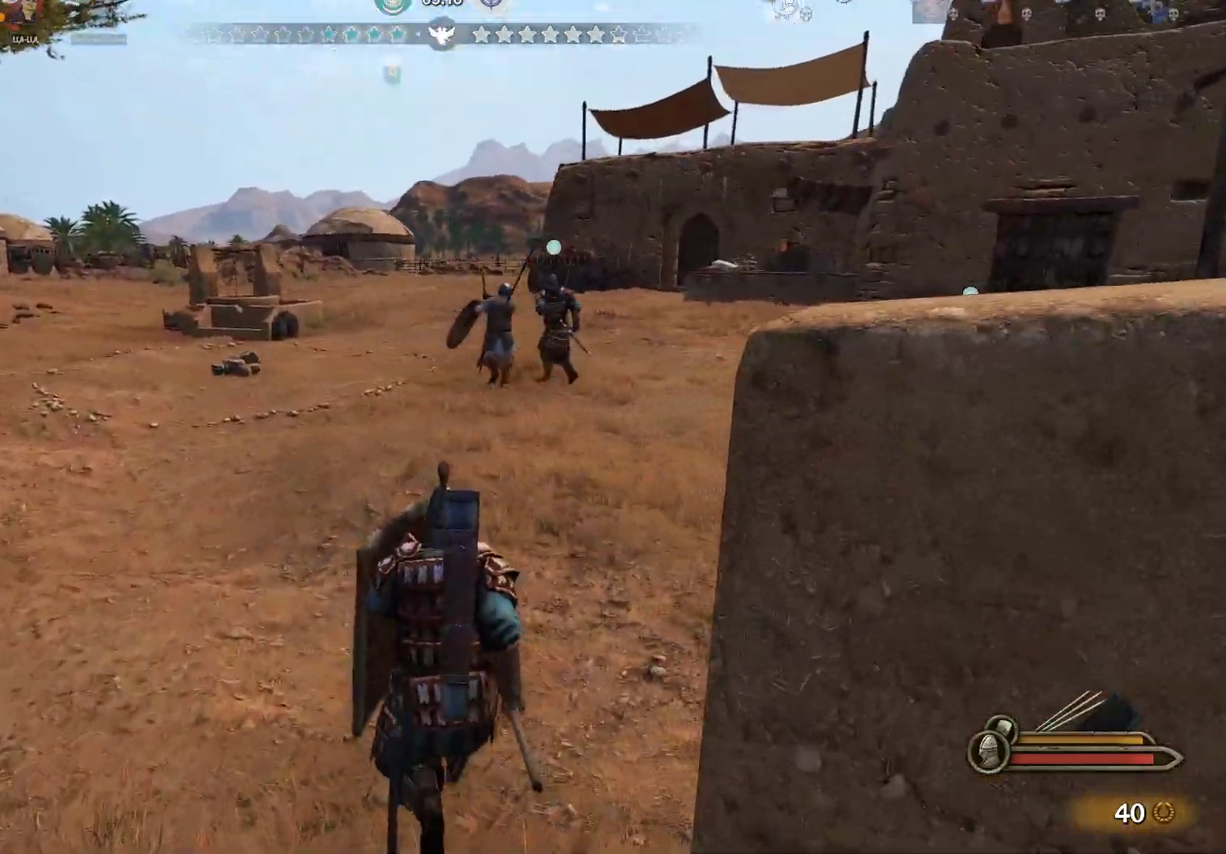
{"keys": ["w"], "mouse": [], "events": []}
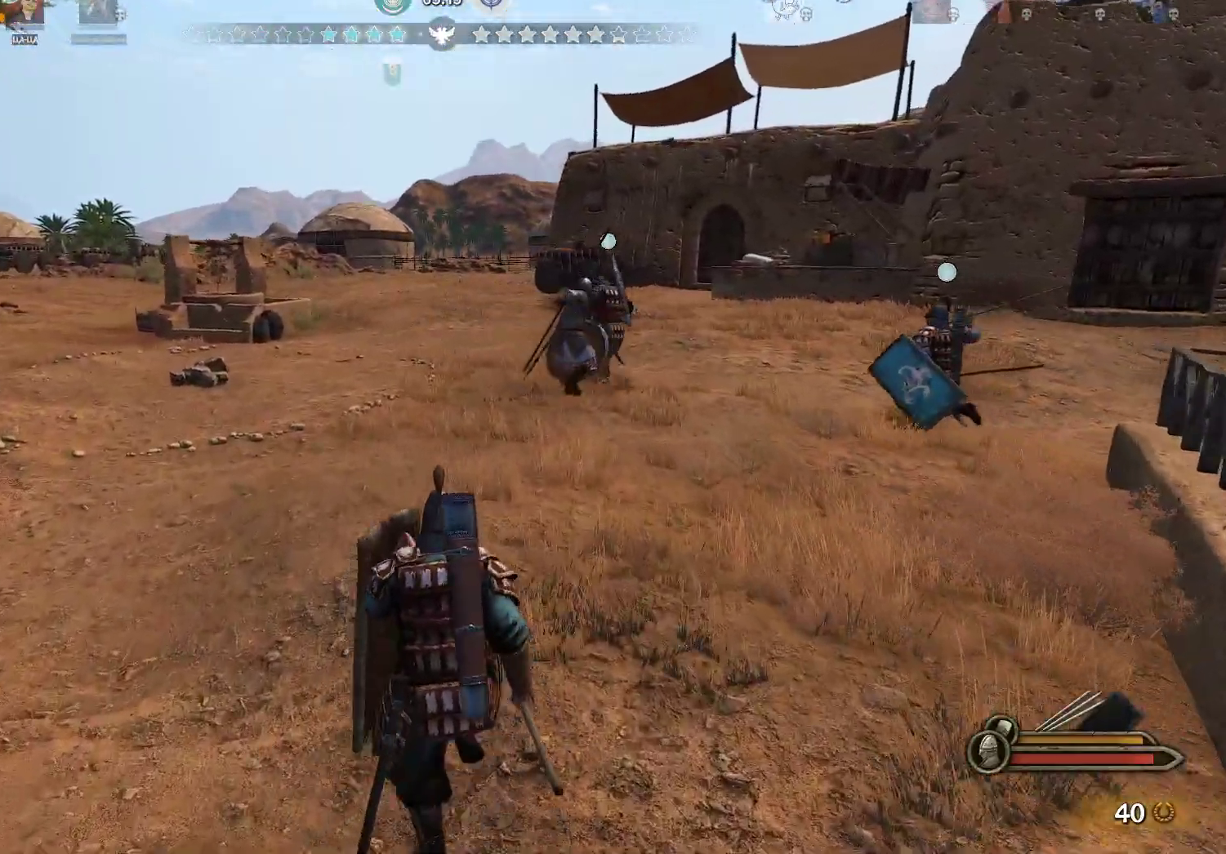
{"keys": ["w"], "mouse": [], "events": []}
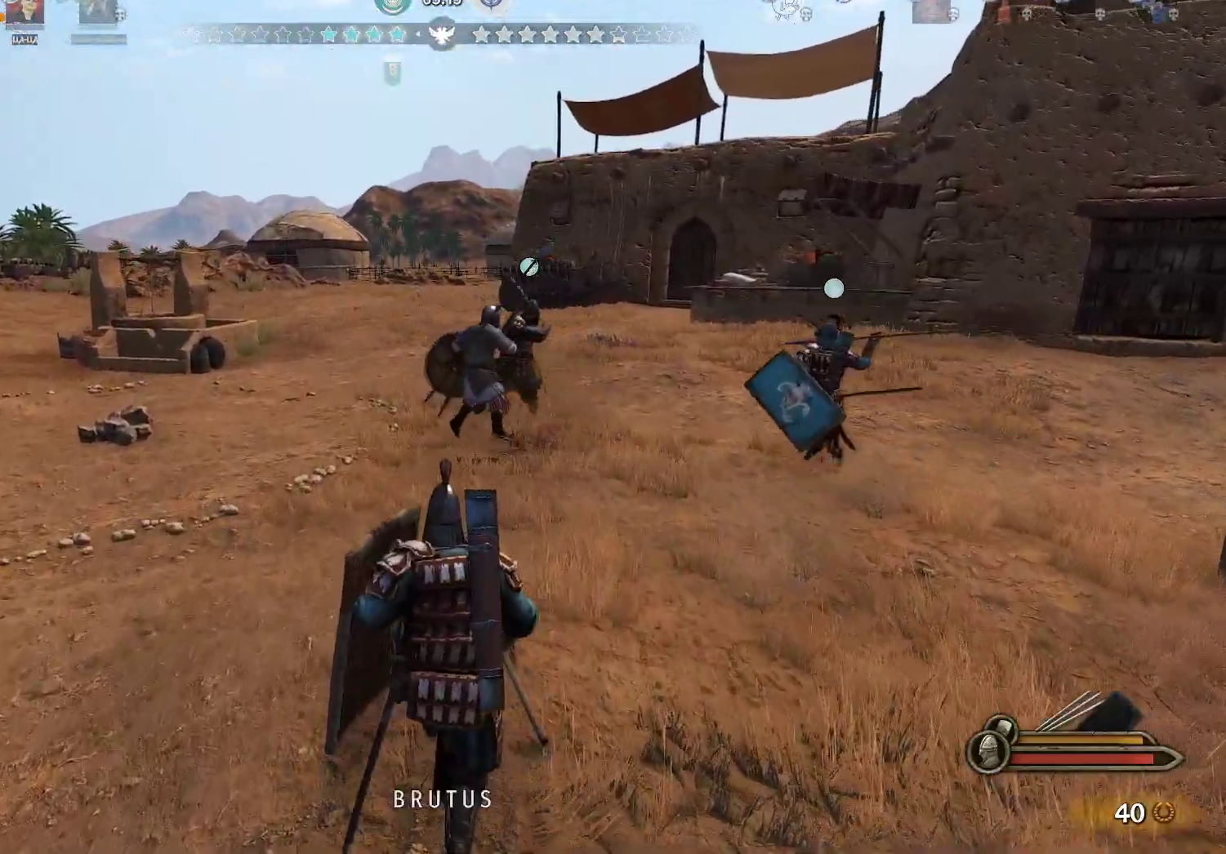
{"keys": ["w"], "mouse": [], "events": []}
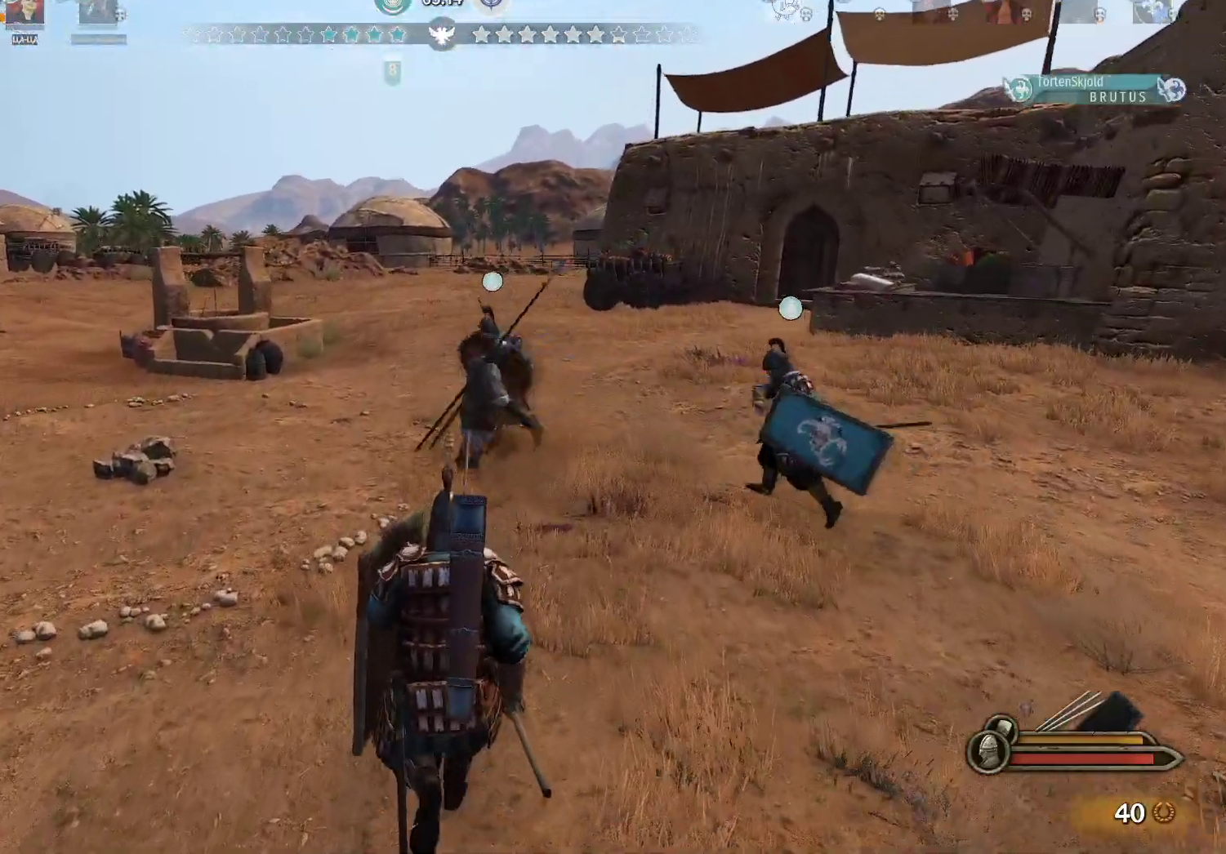
{"keys": ["w"], "mouse": [], "events": []}
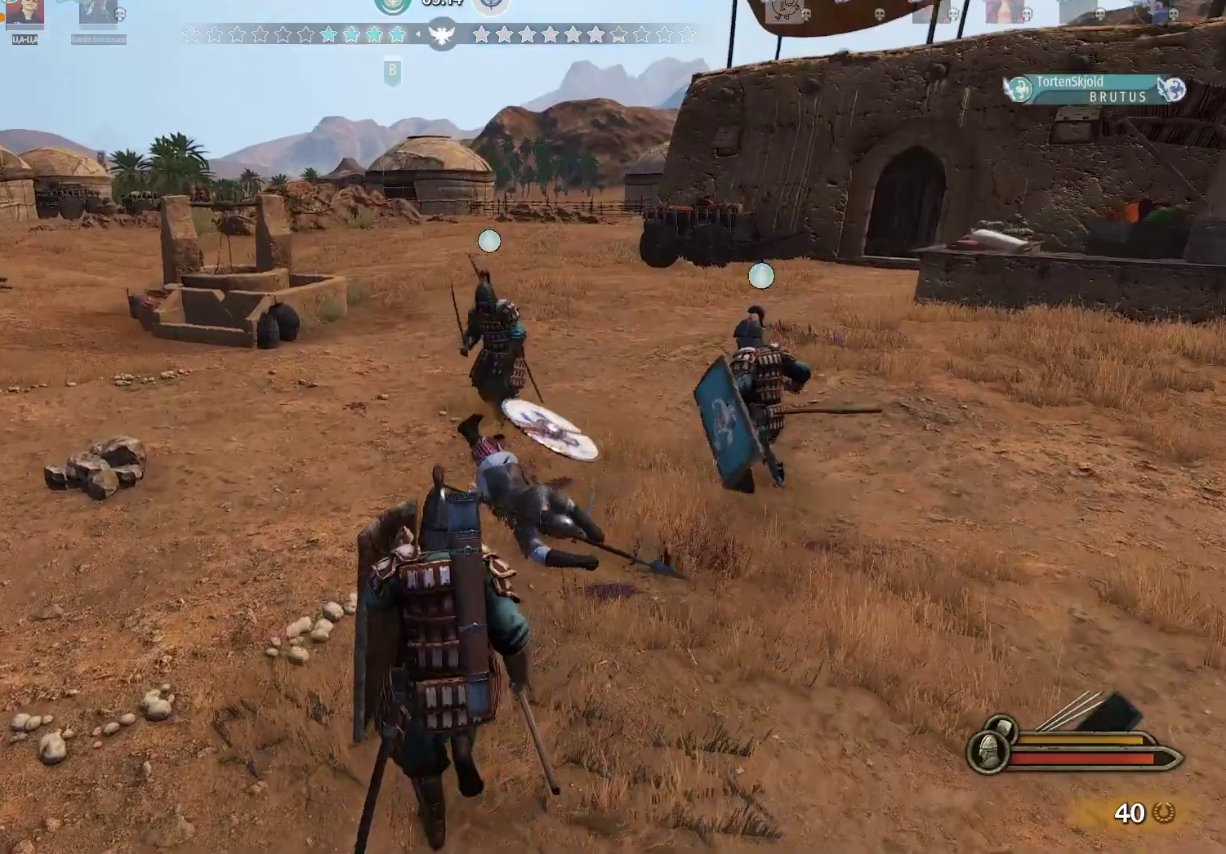
{"keys": ["a", "w"], "mouse": [], "events": [[500, "a", "down"]]}
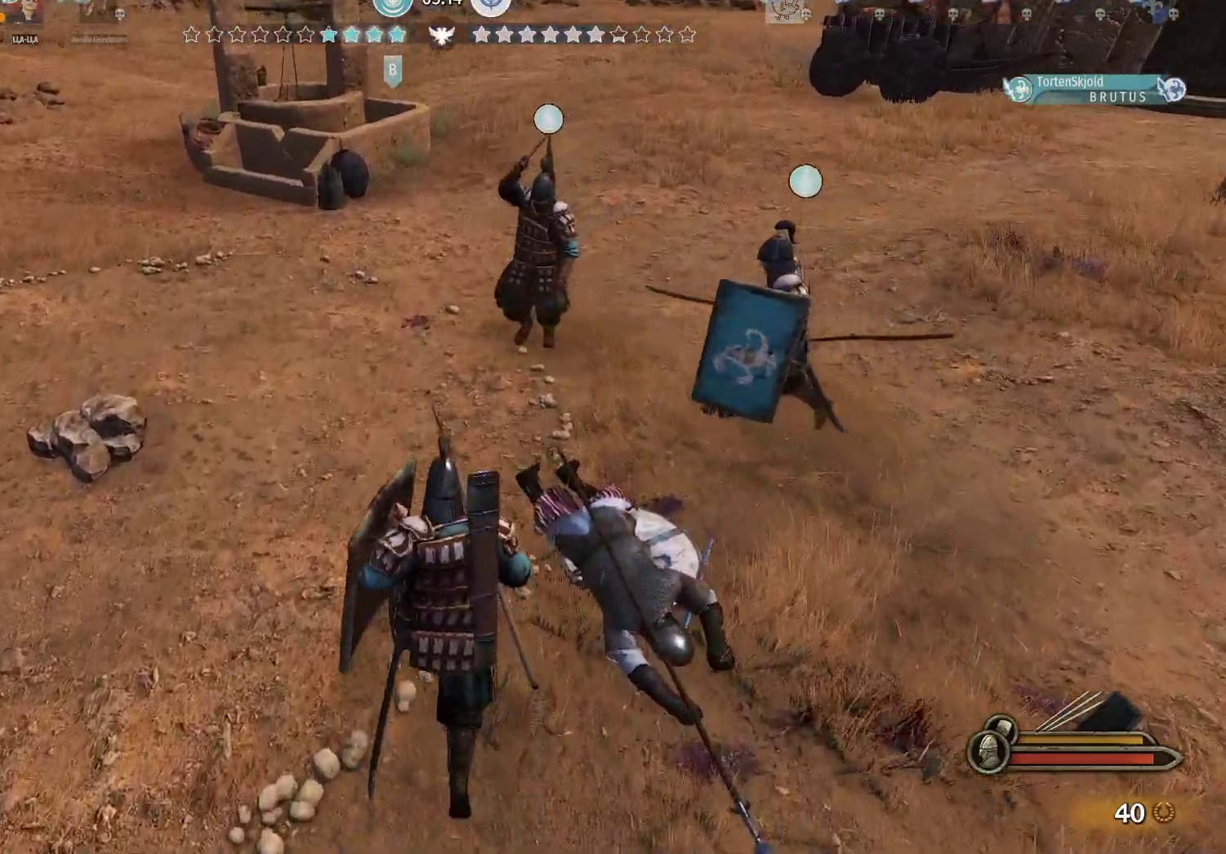
{"keys": ["a", "s"], "mouse": [], "events": [[83, "w", "up"], [417, "s", "down"]]}
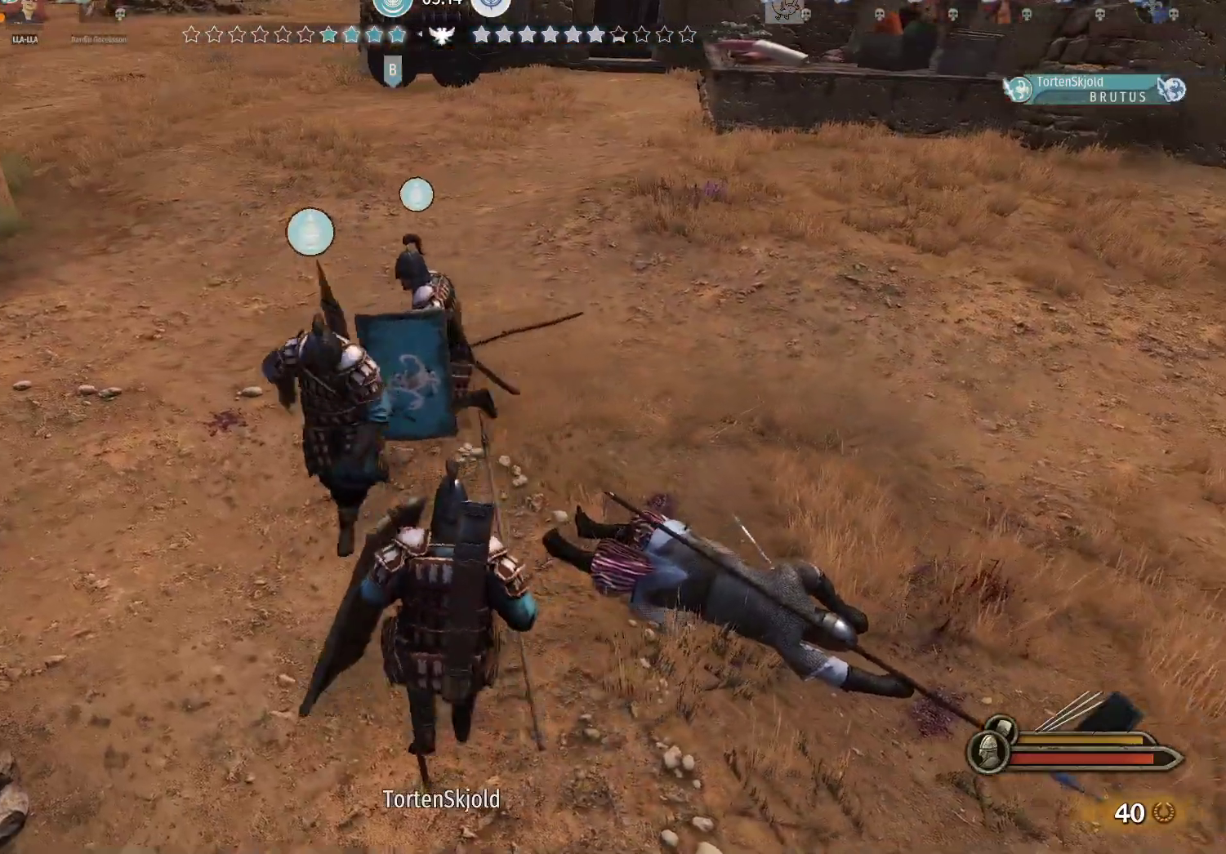
{"keys": ["d", "s"], "mouse": [], "events": [[250, "a", "up"], [483, "d", "down"]]}
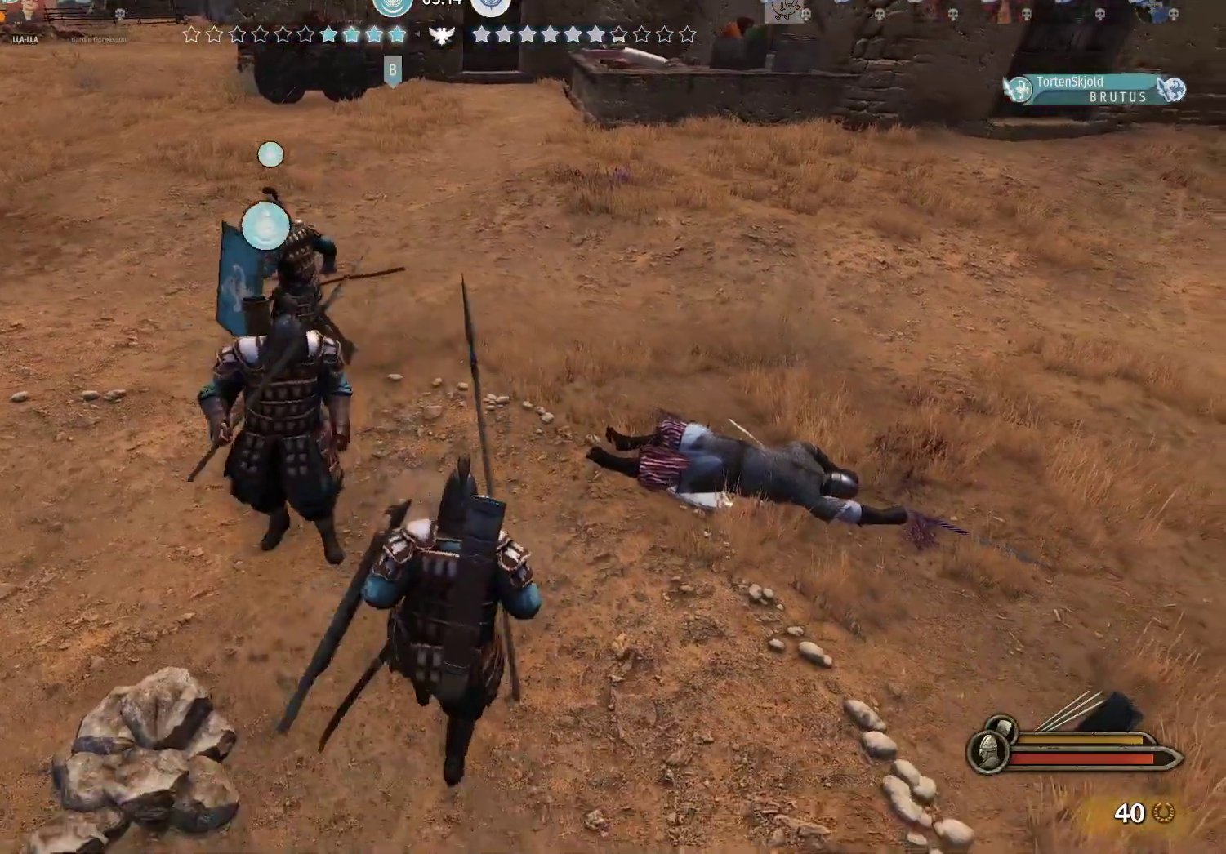
{"keys": [], "mouse": [], "events": [[67, "s", "up"], [317, "w", "down"], [450, "w", "up"], [500, "d", "up"]]}
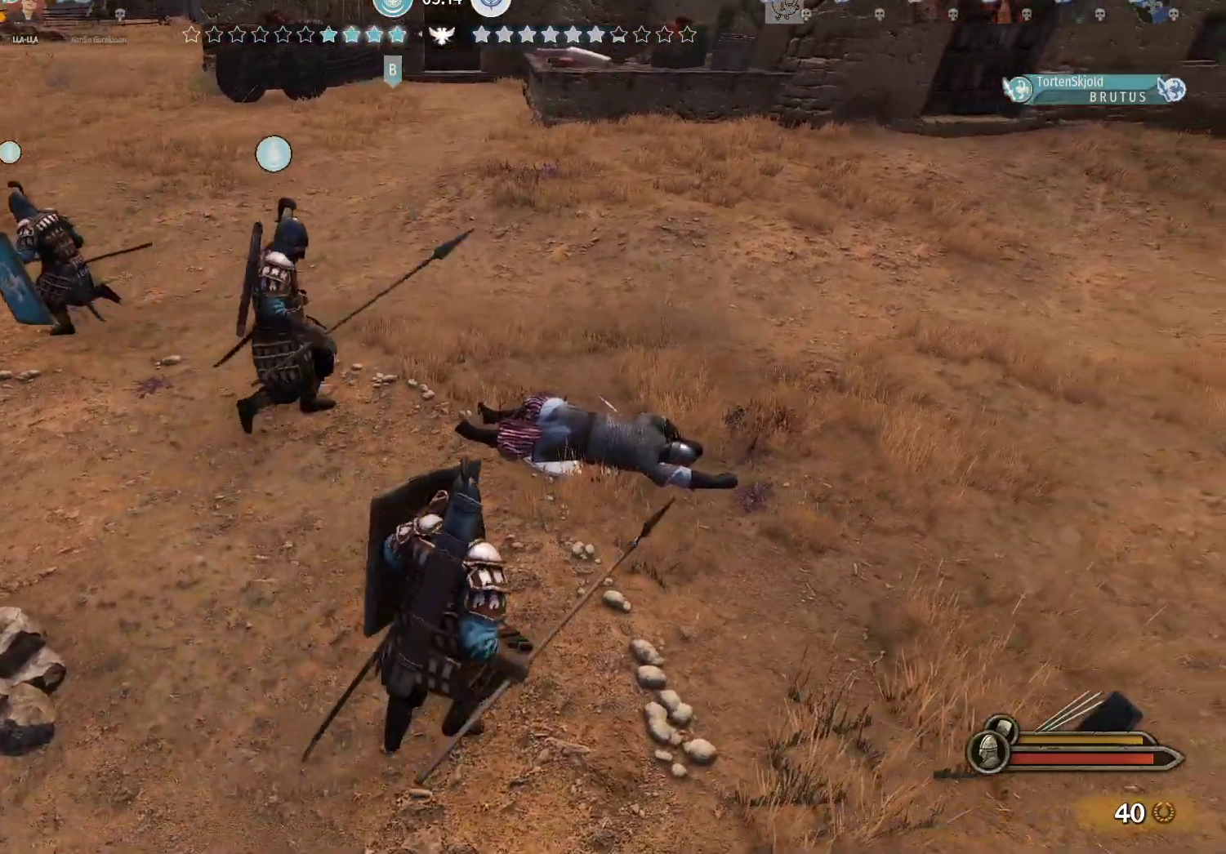
{"keys": [], "mouse": [], "events": []}
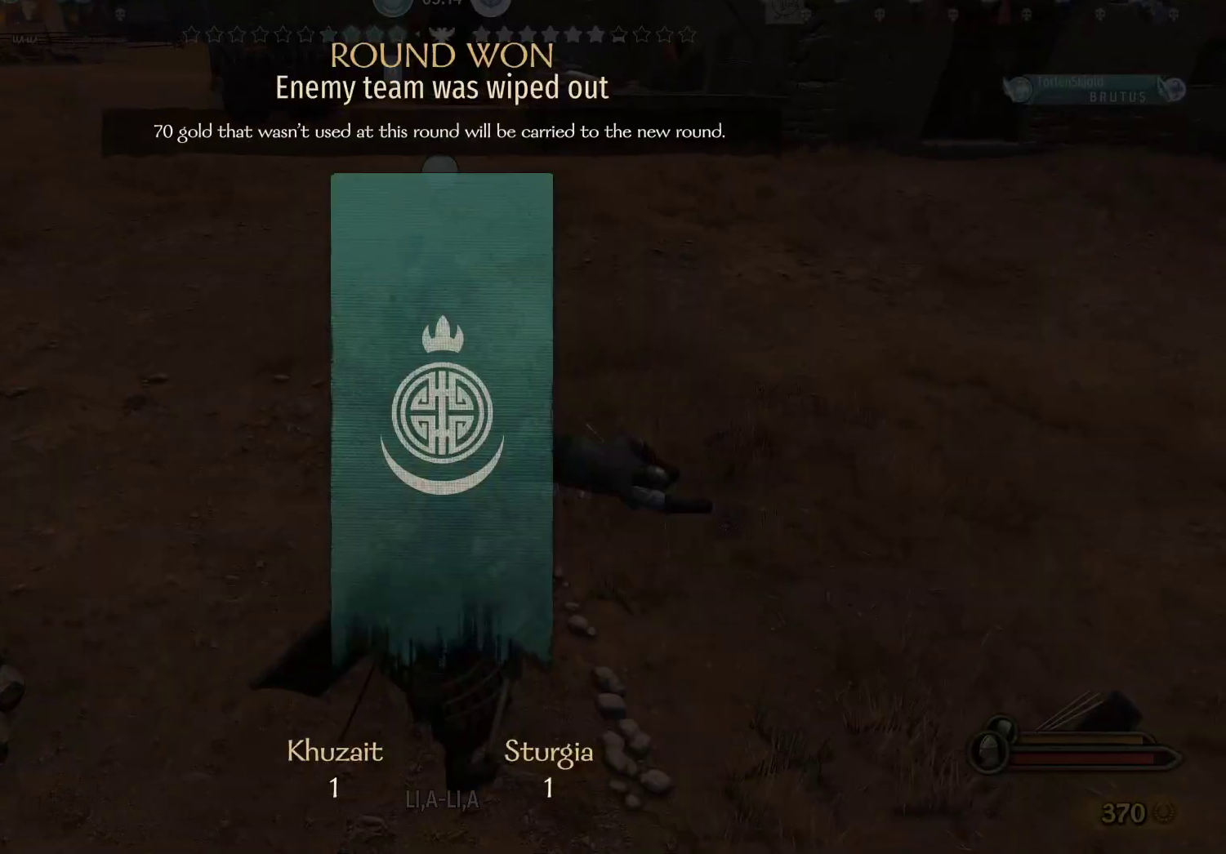
{"keys": [], "mouse": [], "events": []}
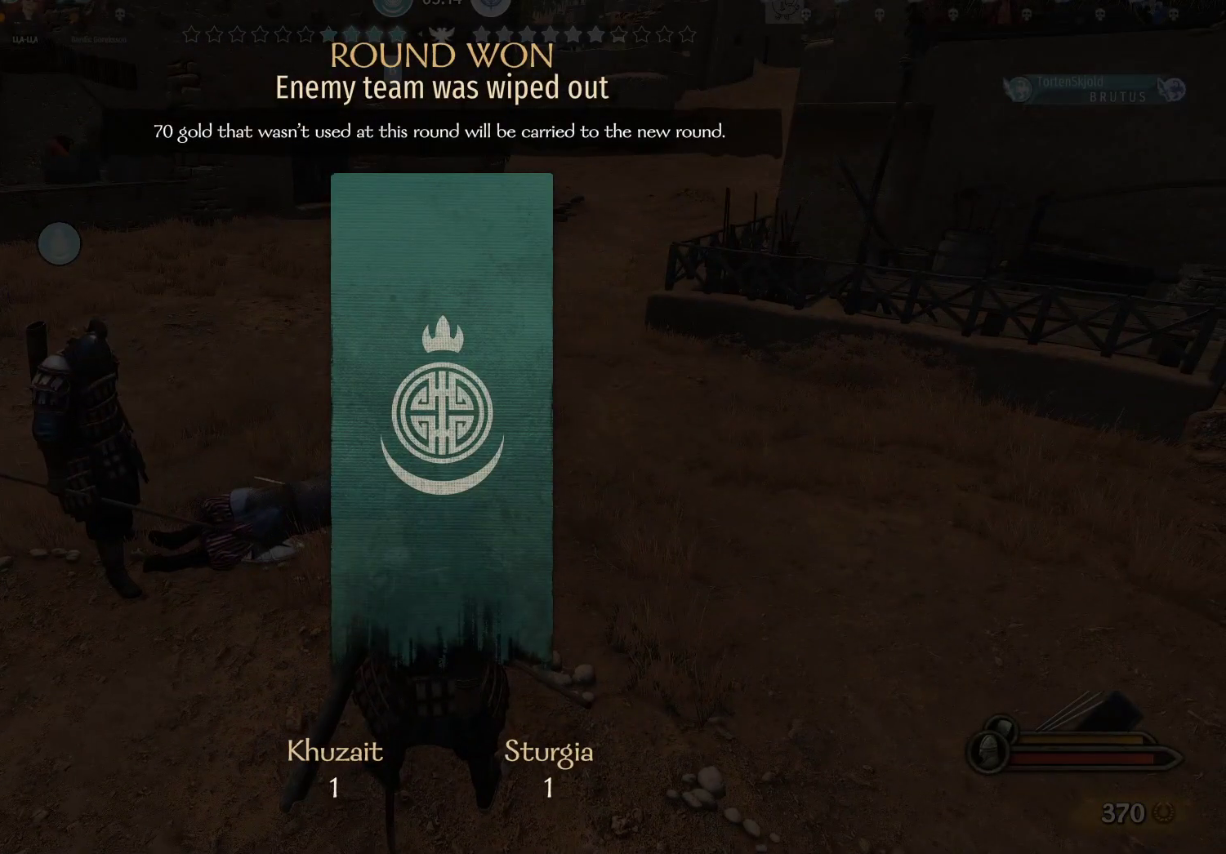
{"keys": [], "mouse": [], "events": []}
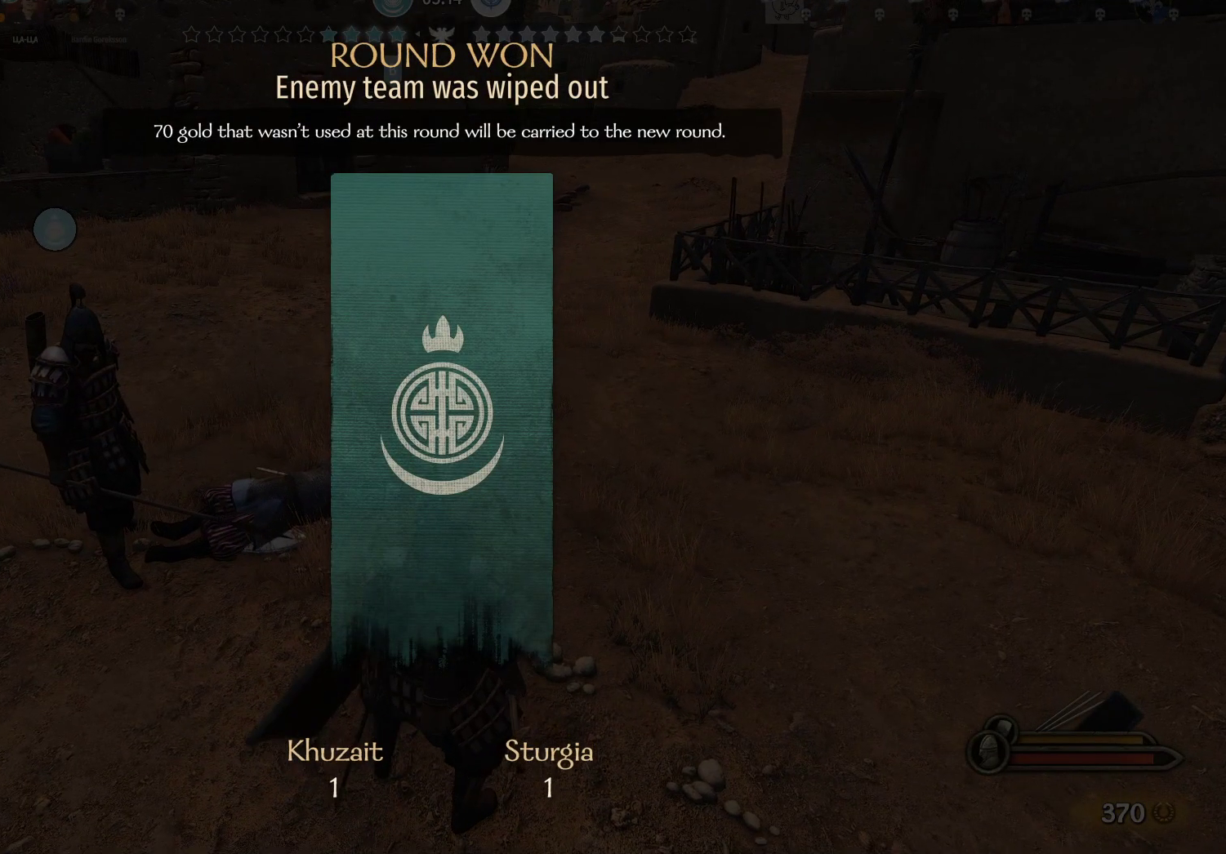
{"keys": ["alt"], "mouse": [], "events": [[183, "alt", "down"]]}
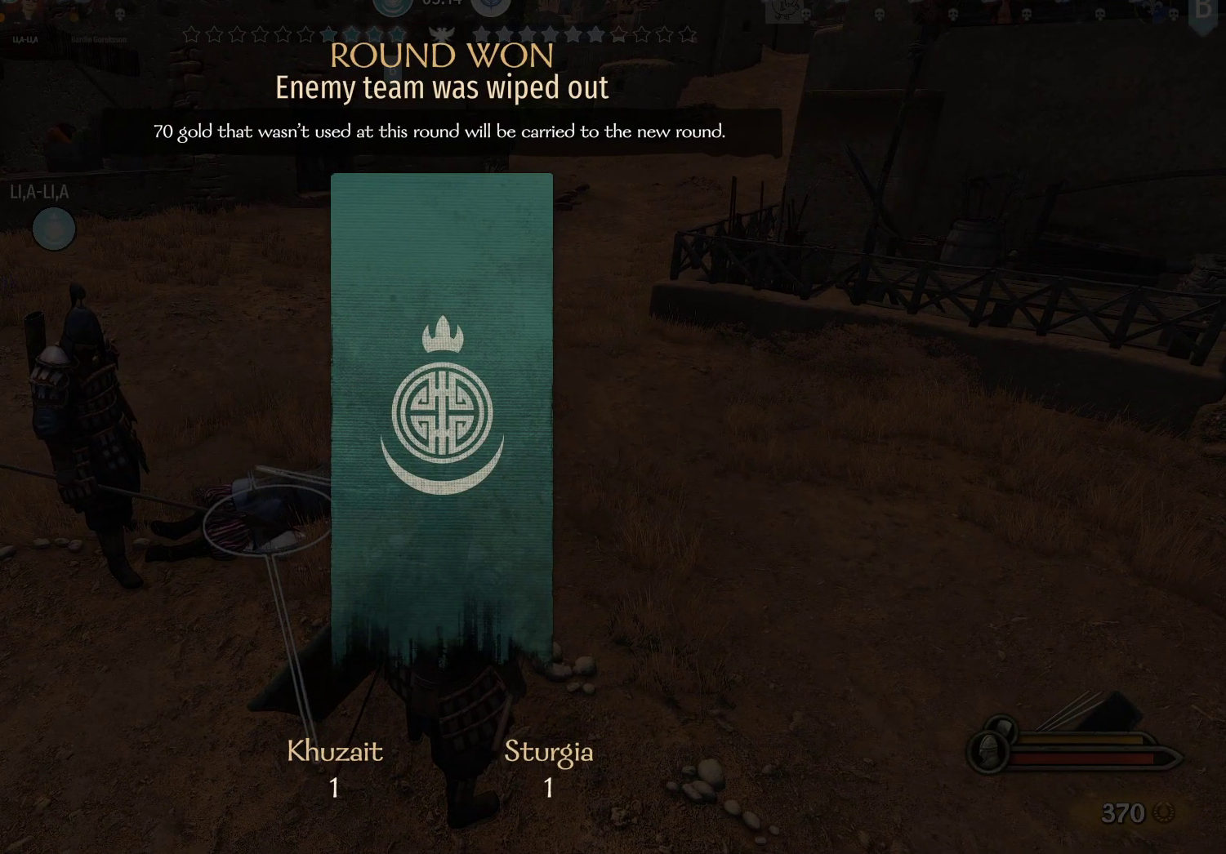
{"keys": ["alt"], "mouse": [], "events": []}
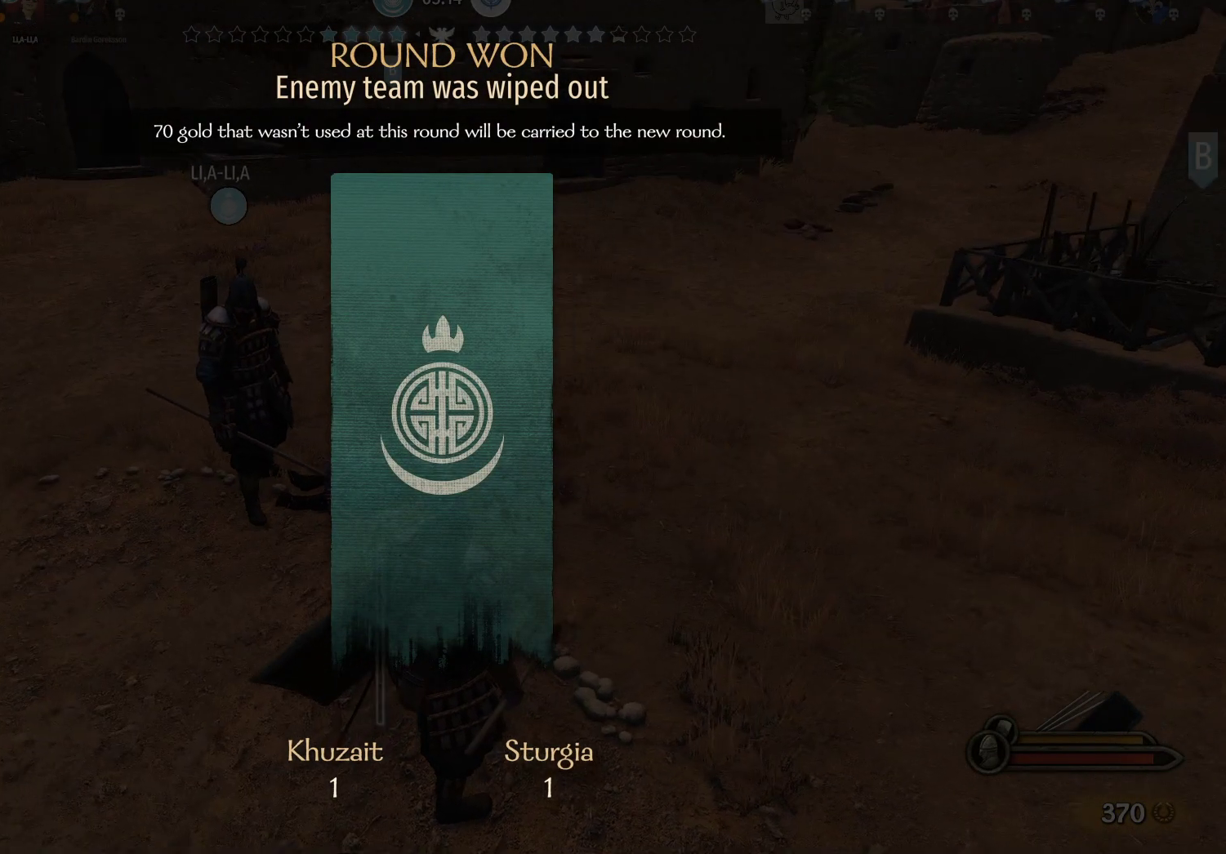
{"keys": ["alt"], "mouse": [], "events": []}
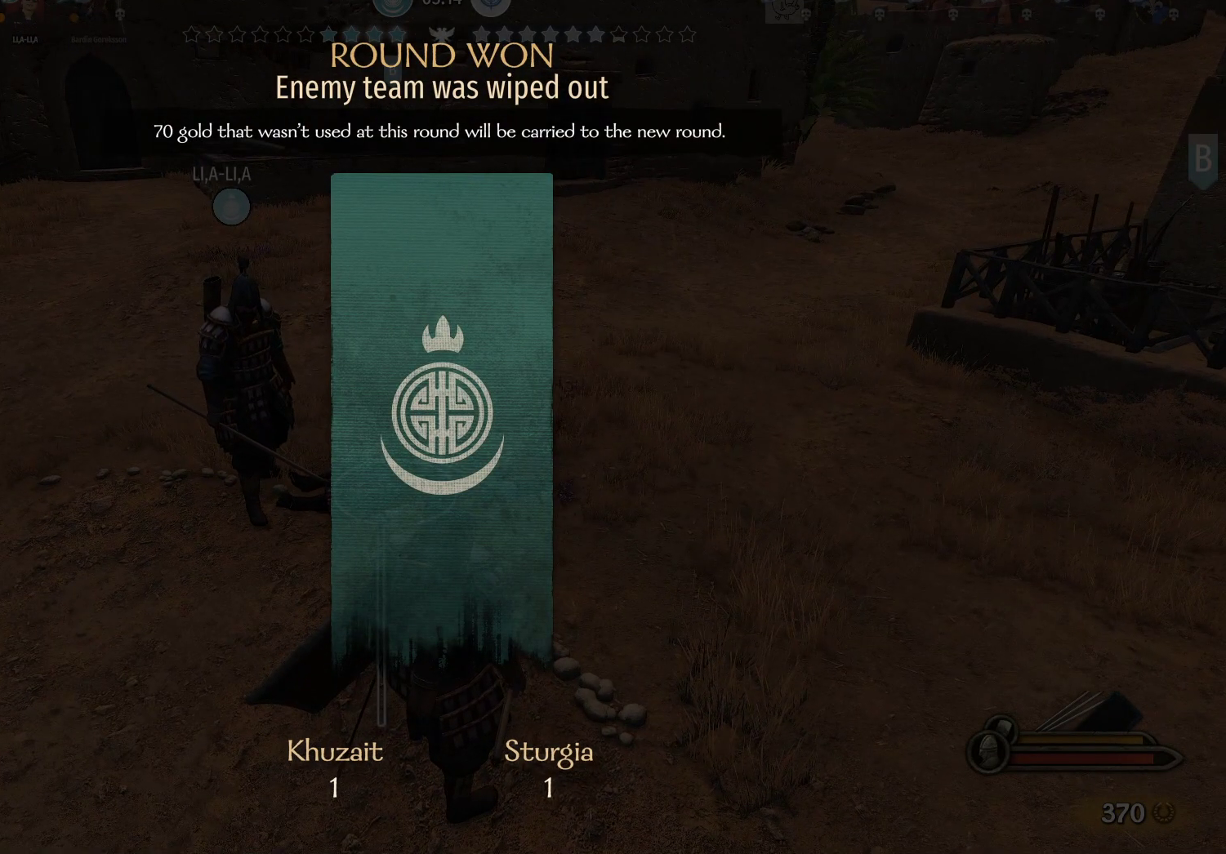
{"keys": ["alt"], "mouse": [], "events": []}
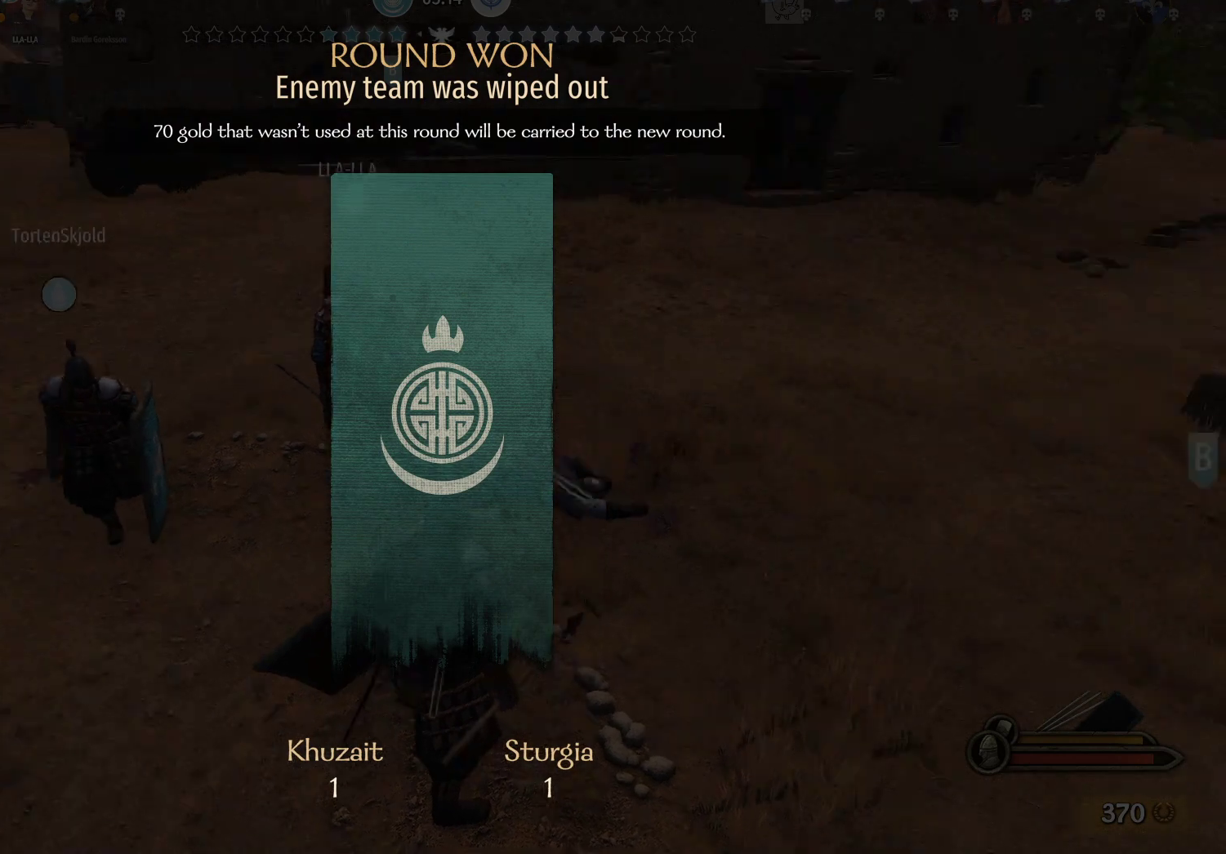
{"keys": ["s"], "mouse": [], "events": [[333, "alt", "up"], [333, "s", "down"]]}
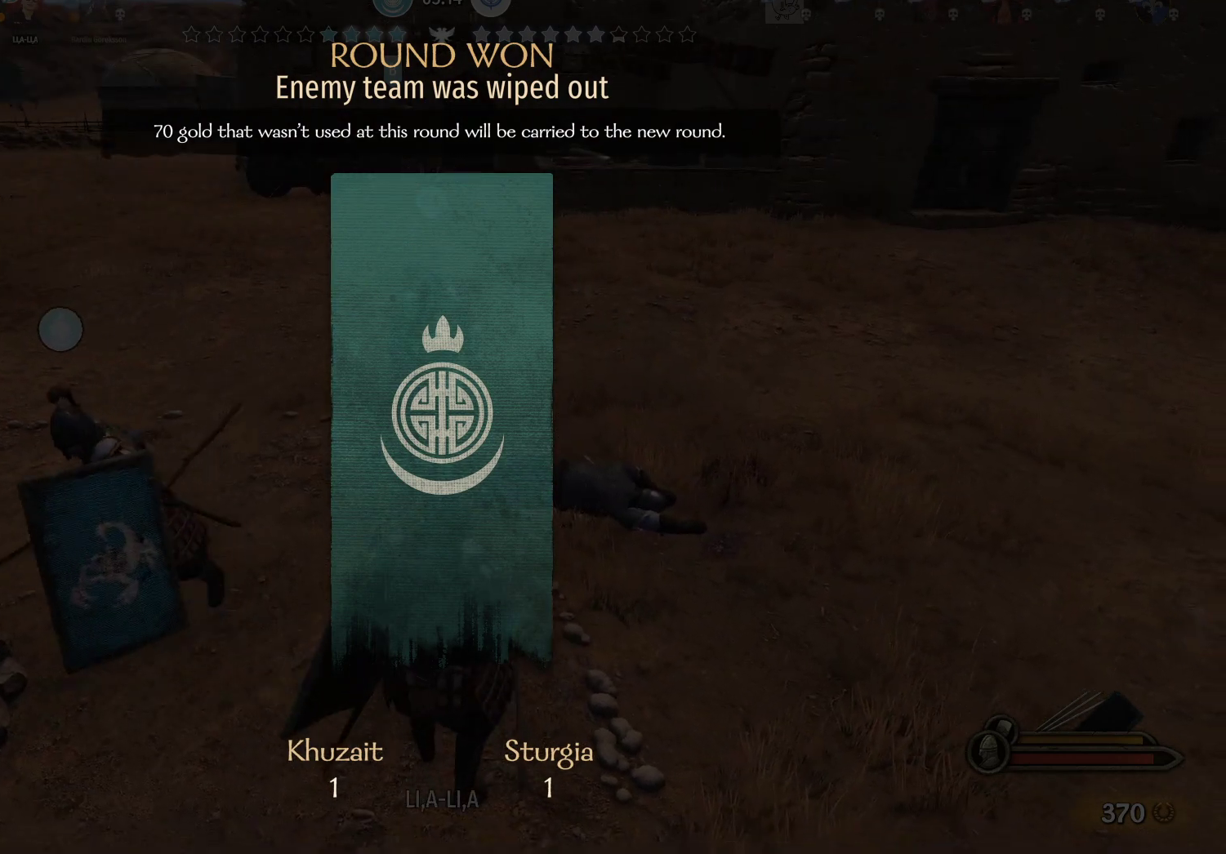
{"keys": ["s"], "mouse": [], "events": []}
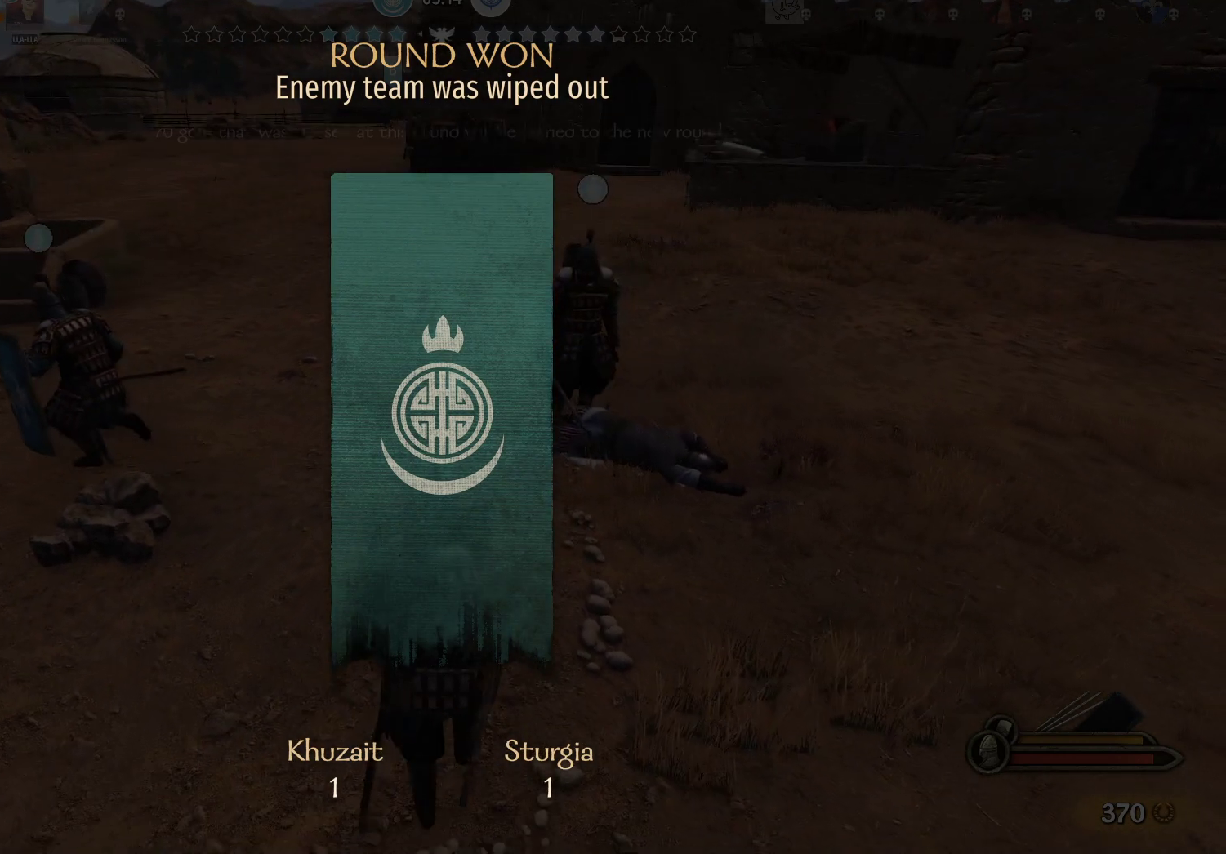
{"keys": ["a"], "mouse": [], "events": [[233, "s", "up"], [417, "a", "down"]]}
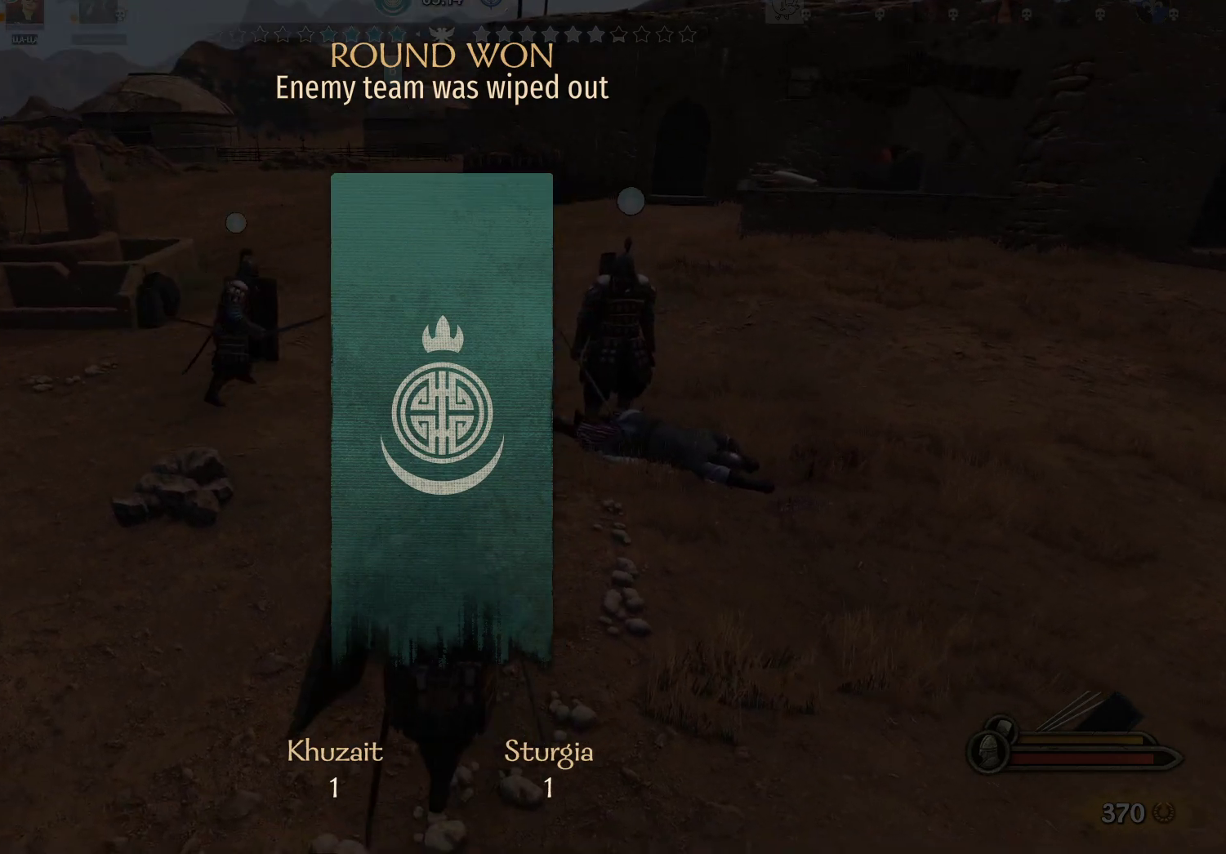
{"keys": [], "mouse": [], "events": [[433, "a", "up"]]}